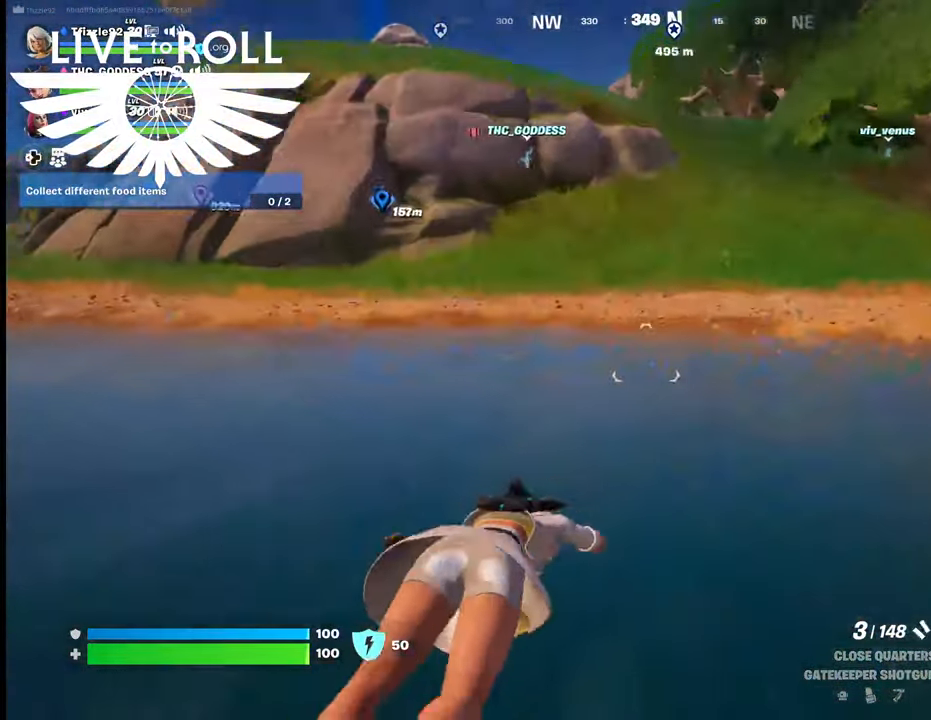
Gameplay with a controller (Xbox layout); each line is a JSON object with the inputs held at the frame after it. "events" lists button and stick changes between this image and that frame as [ms after this image, input, new state], when the widget could be followed in between.
{"buttons": [], "left_stick": "up", "right_stick": "center", "events": []}
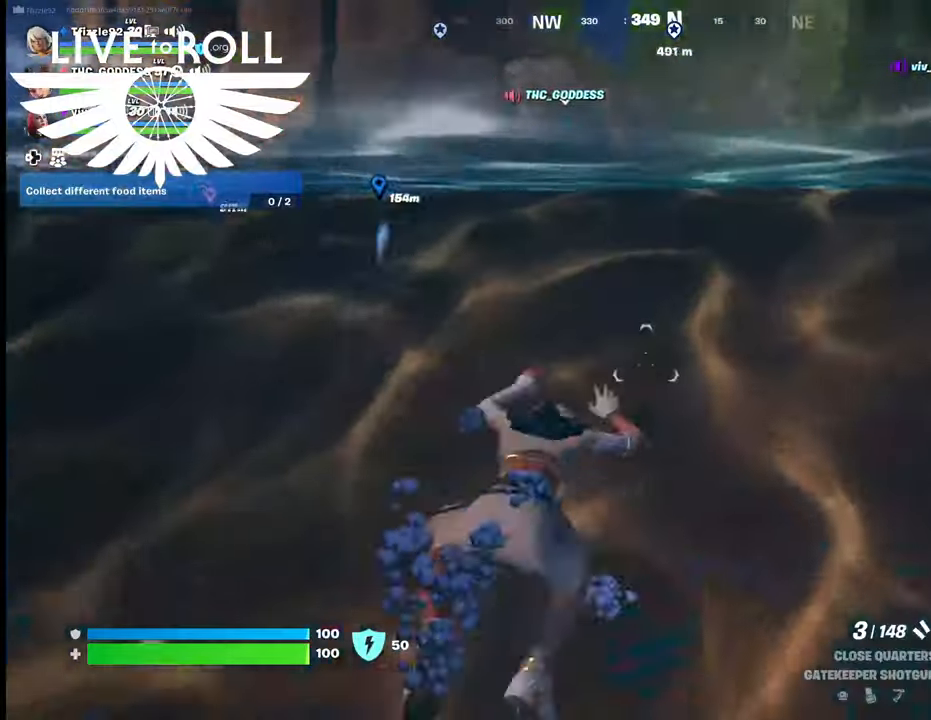
{"buttons": [], "left_stick": "up", "right_stick": "center", "events": [[234, "A", "down"], [334, "A", "up"]]}
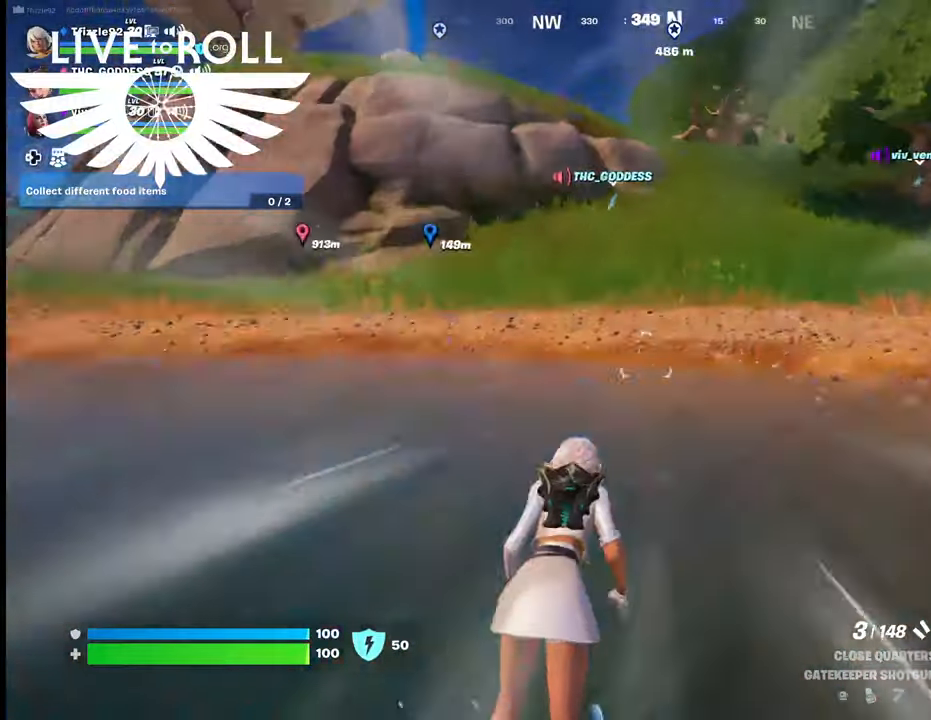
{"buttons": [], "left_stick": "up", "right_stick": "center", "events": []}
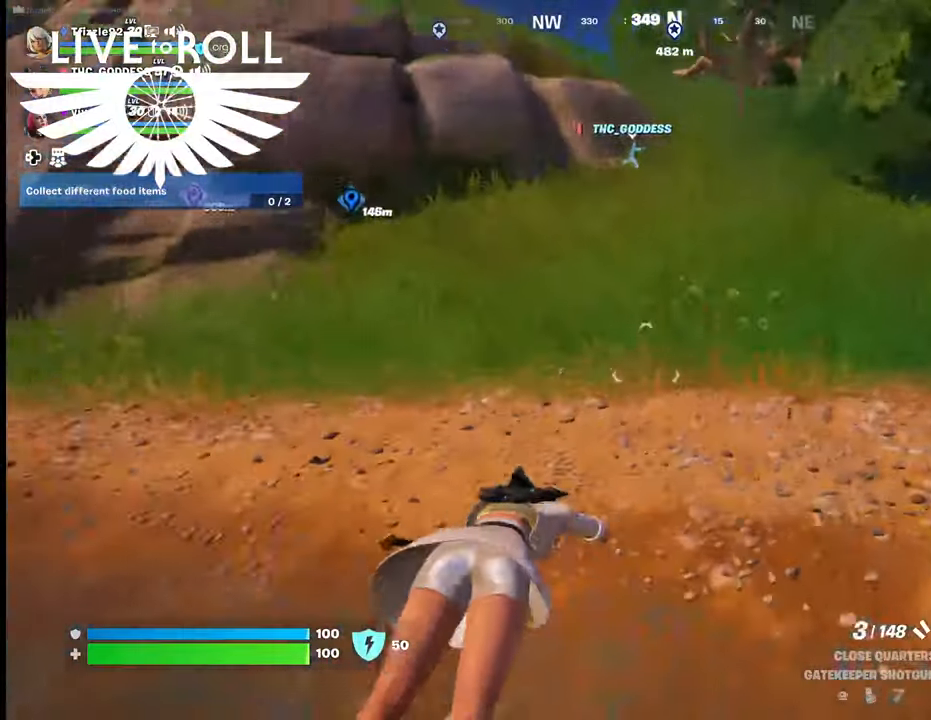
{"buttons": [], "left_stick": "up", "right_stick": "center", "events": []}
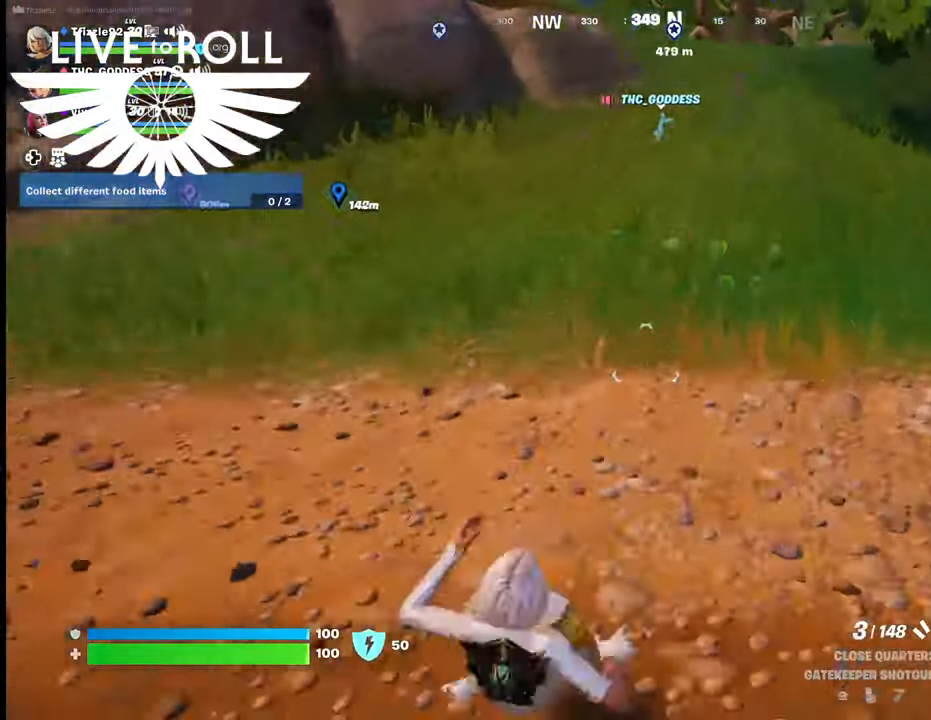
{"buttons": [], "left_stick": "up", "right_stick": "center", "events": []}
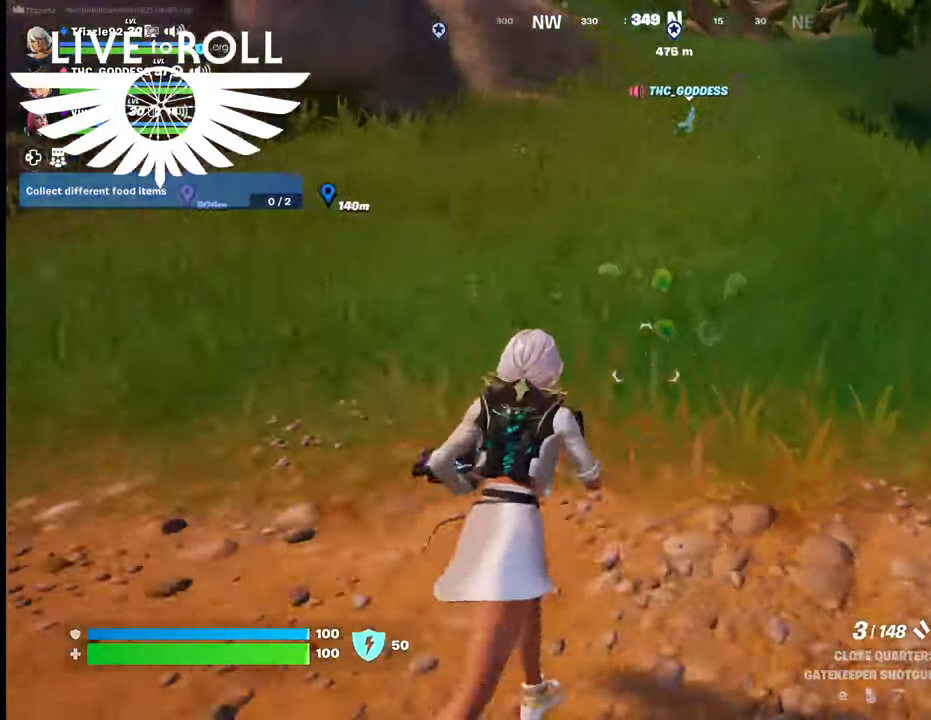
{"buttons": ["L3"], "left_stick": "up", "right_stick": "center", "events": [[500, "L3", "down"]]}
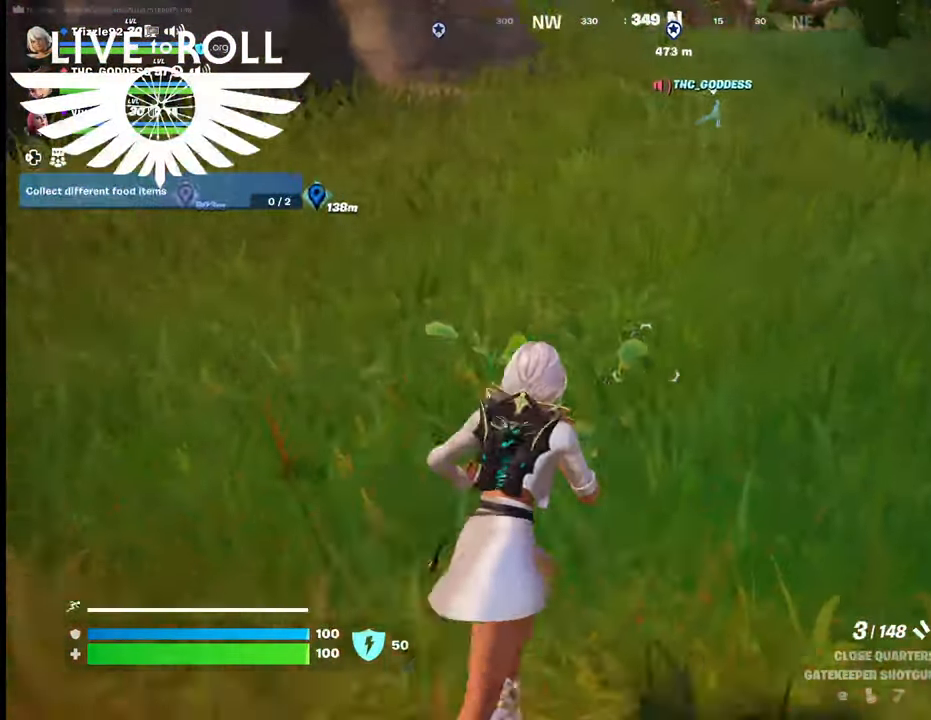
{"buttons": [], "left_stick": "up", "right_stick": "center", "events": [[300, "L3", "up"]]}
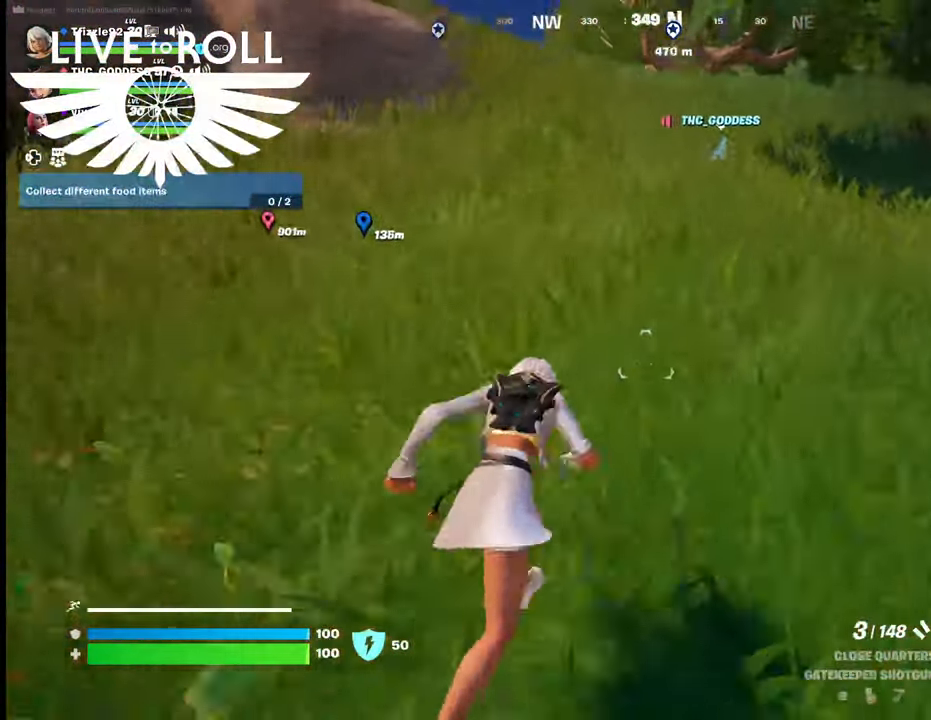
{"buttons": [], "left_stick": "up", "right_stick": "center", "events": []}
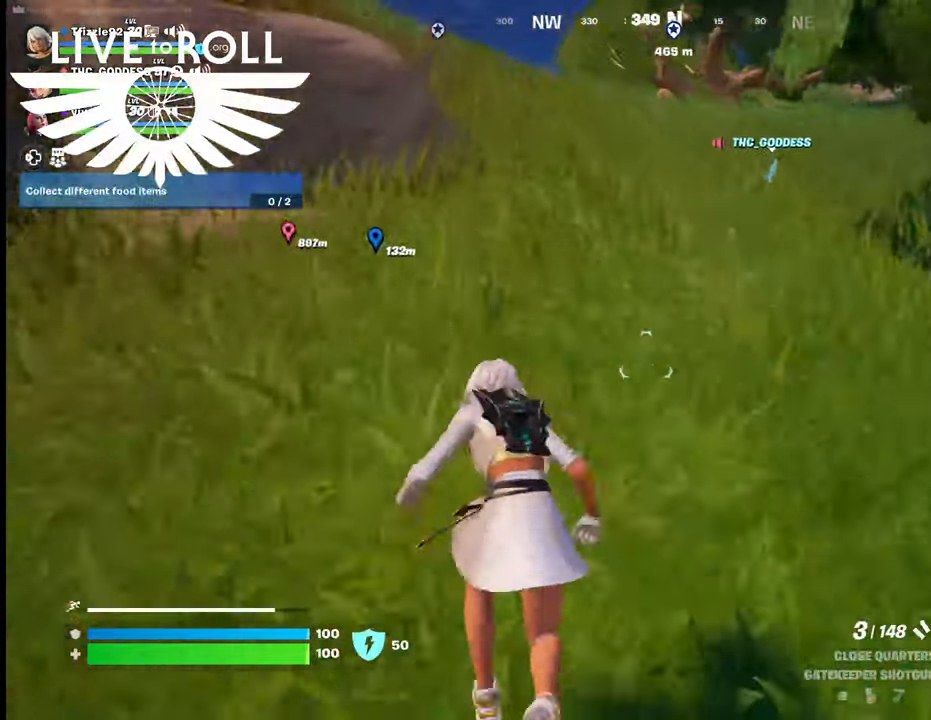
{"buttons": [], "left_stick": "up", "right_stick": "center", "events": []}
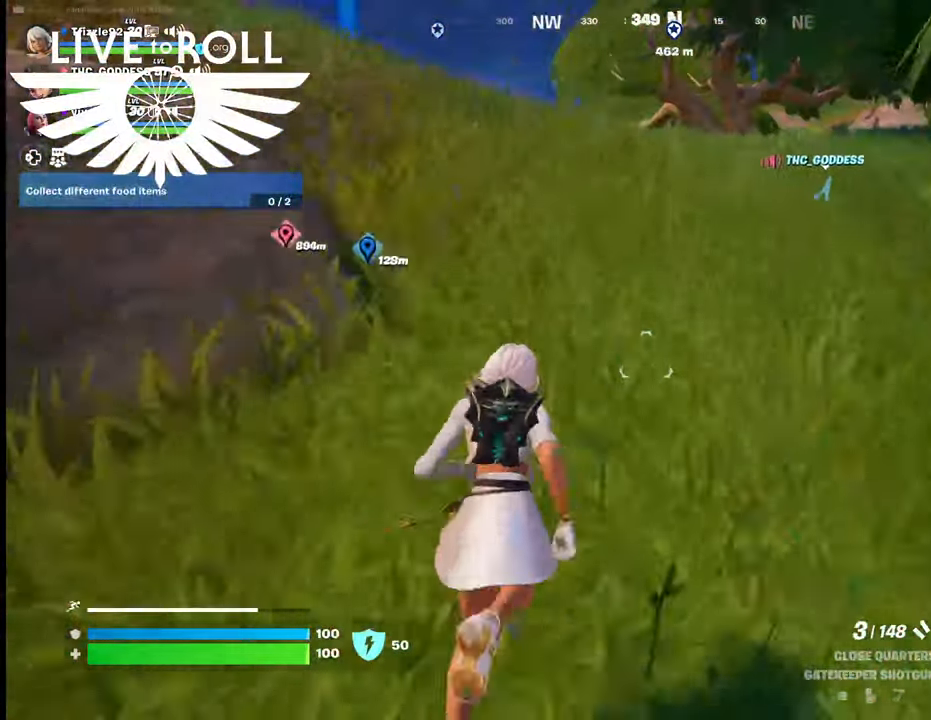
{"buttons": [], "left_stick": "up", "right_stick": "center", "events": []}
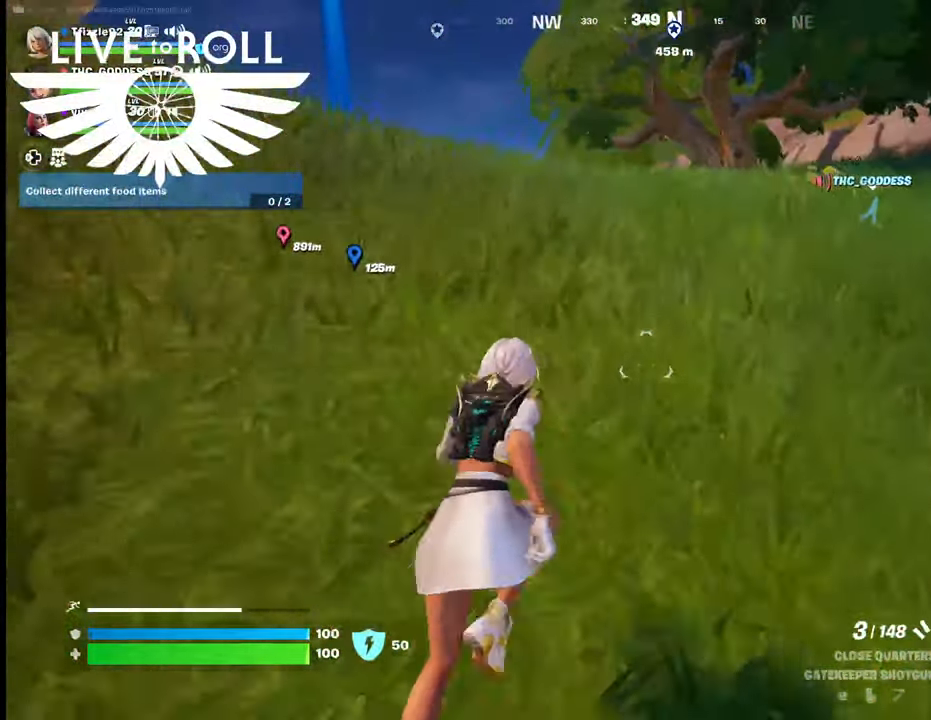
{"buttons": [], "left_stick": "up", "right_stick": "center", "events": []}
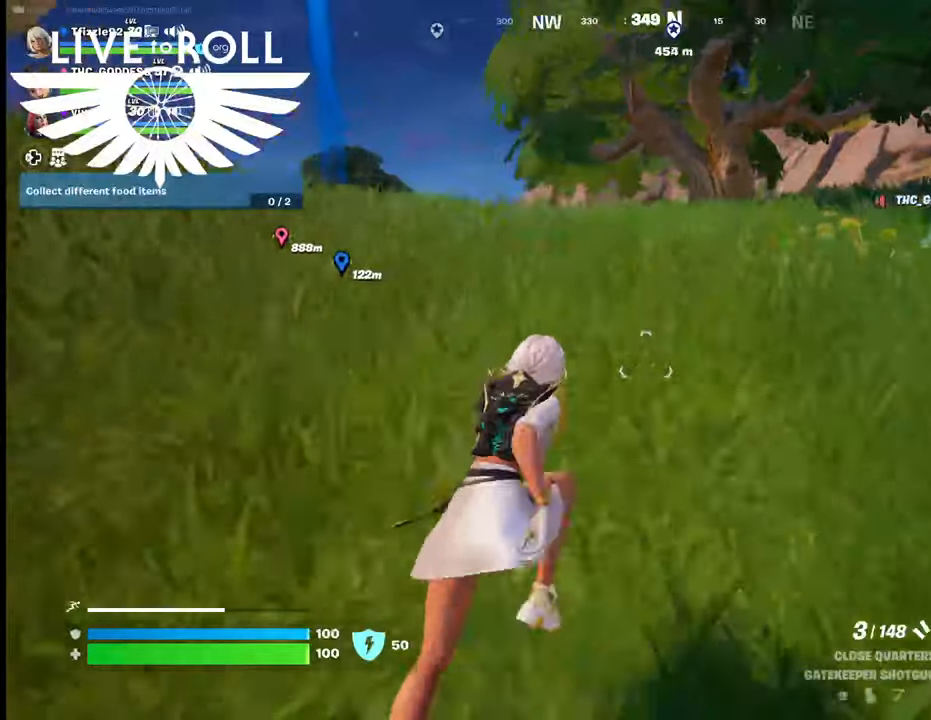
{"buttons": [], "left_stick": "up-right", "right_stick": "center", "events": [[500, "left_stick", "up-right"]]}
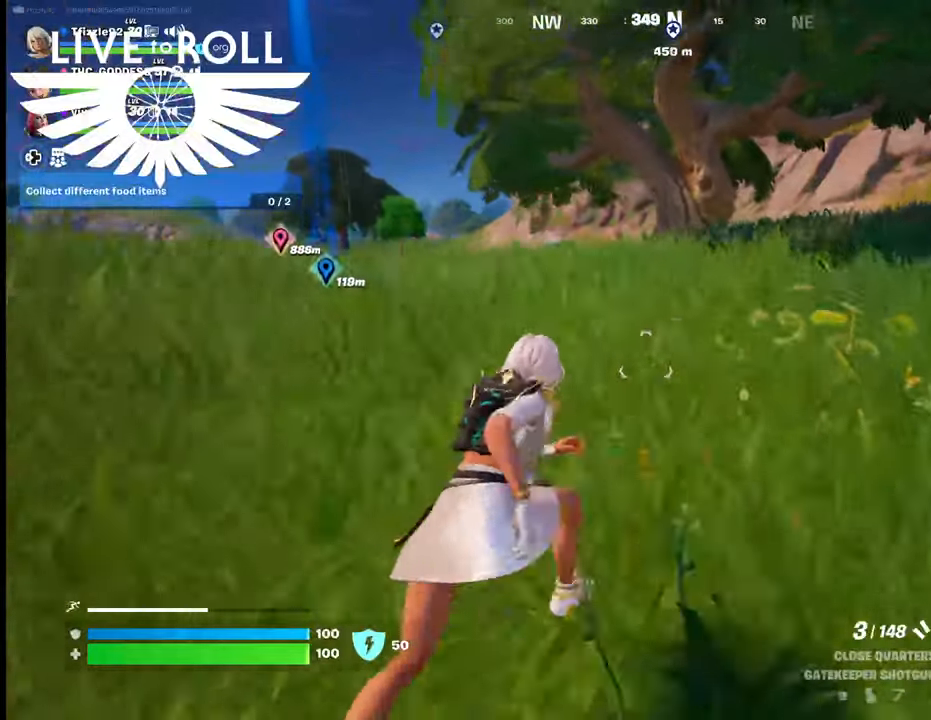
{"buttons": [], "left_stick": "up-right", "right_stick": "center", "events": []}
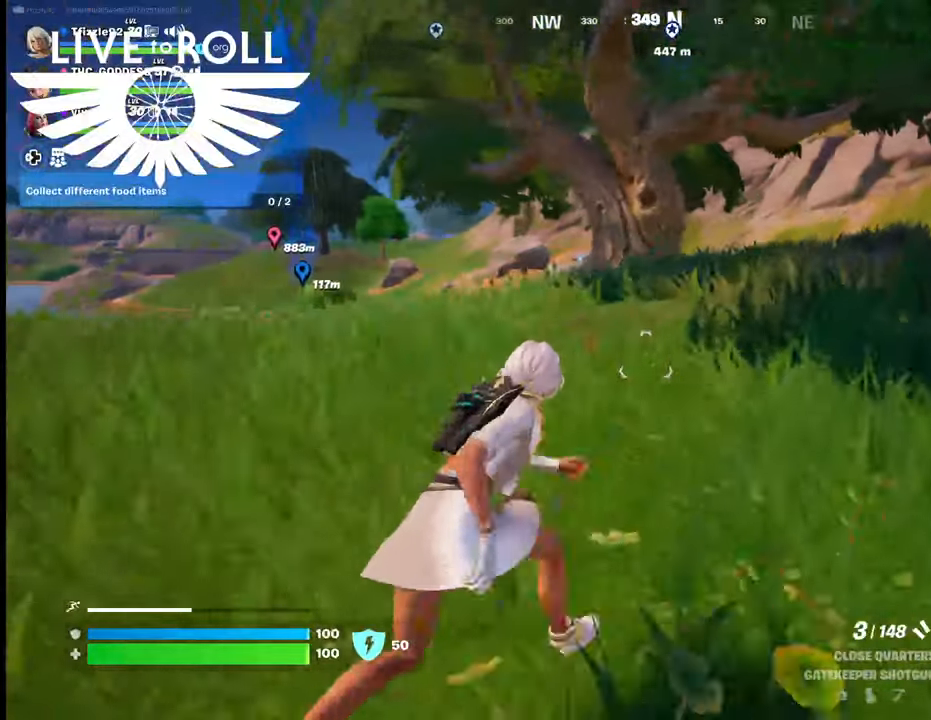
{"buttons": [], "left_stick": "up", "right_stick": "right", "events": [[67, "right_stick", "right"], [100, "left_stick", "up"]]}
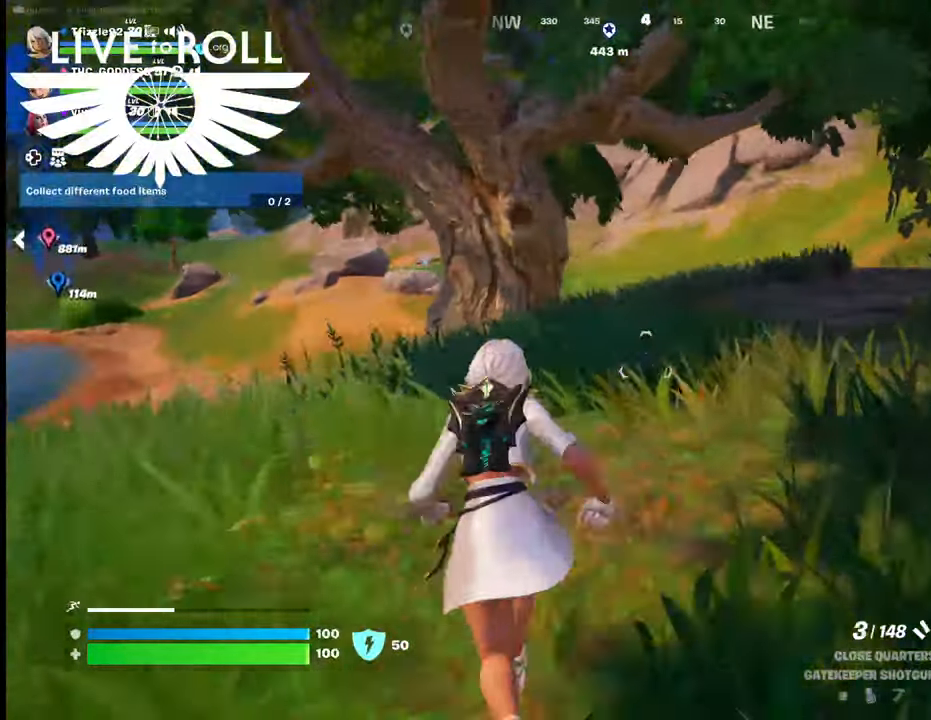
{"buttons": [], "left_stick": "up", "right_stick": "right", "events": []}
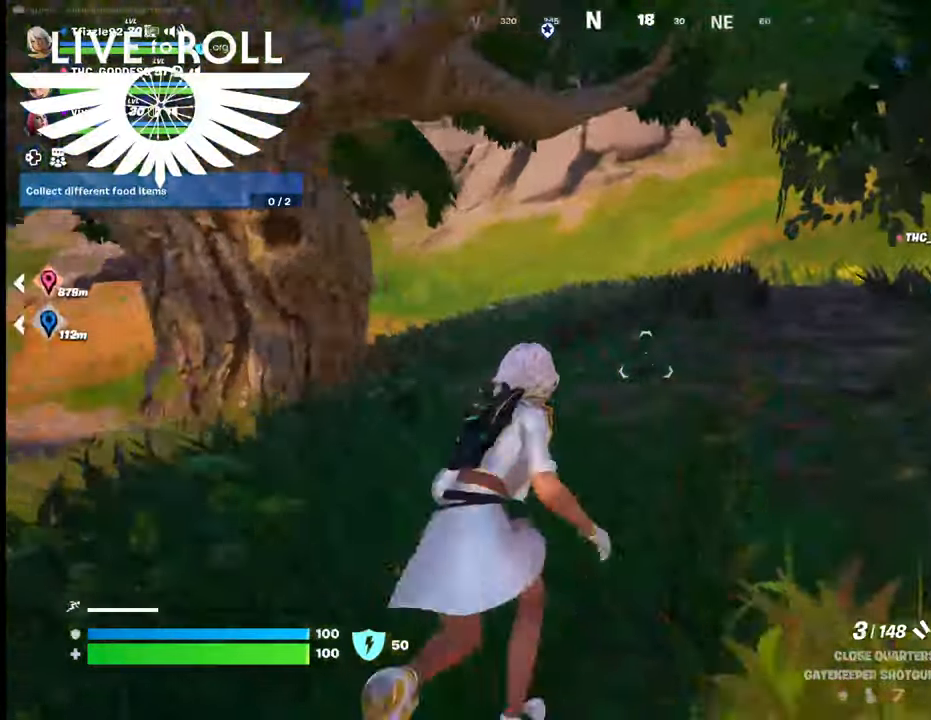
{"buttons": [], "left_stick": "up", "right_stick": "right", "events": []}
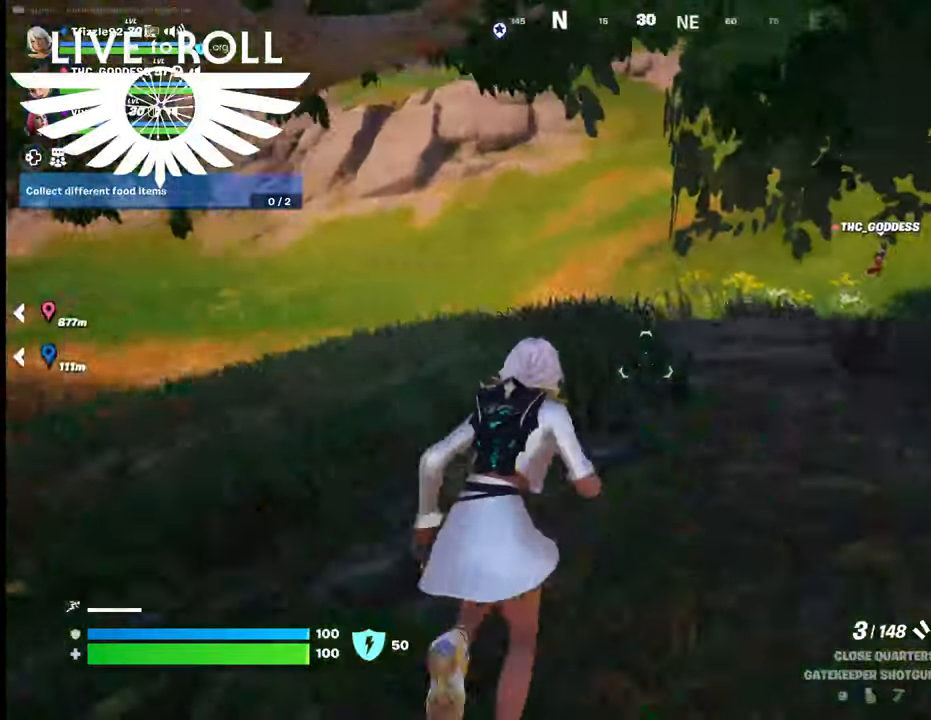
{"buttons": [], "left_stick": "up", "right_stick": "center", "events": [[234, "right_stick", "center"]]}
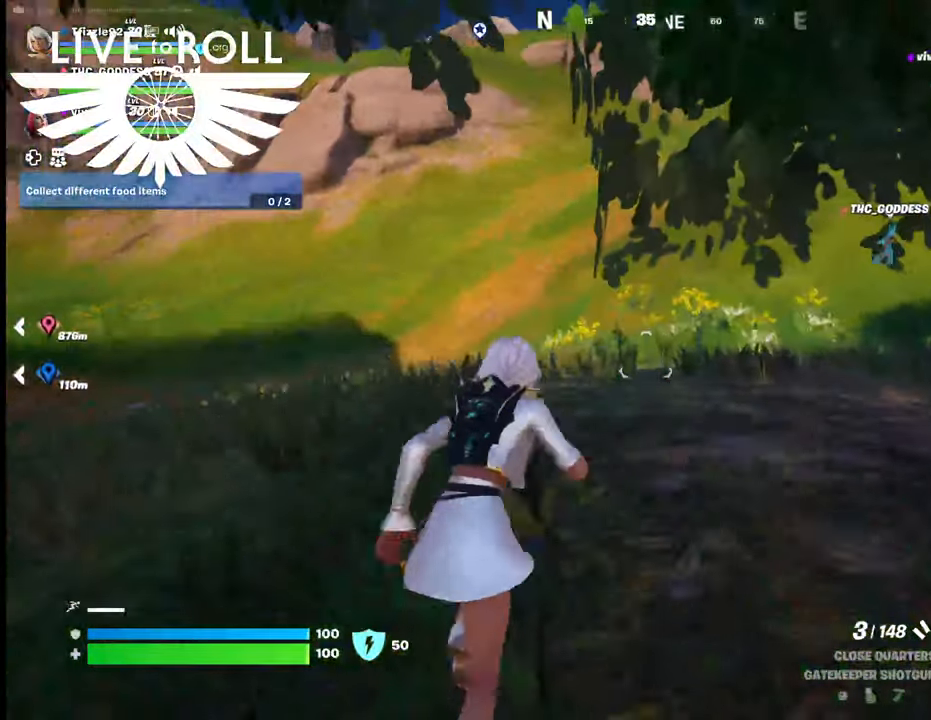
{"buttons": [], "left_stick": "up-left", "right_stick": "center", "events": [[434, "left_stick", "up-left"]]}
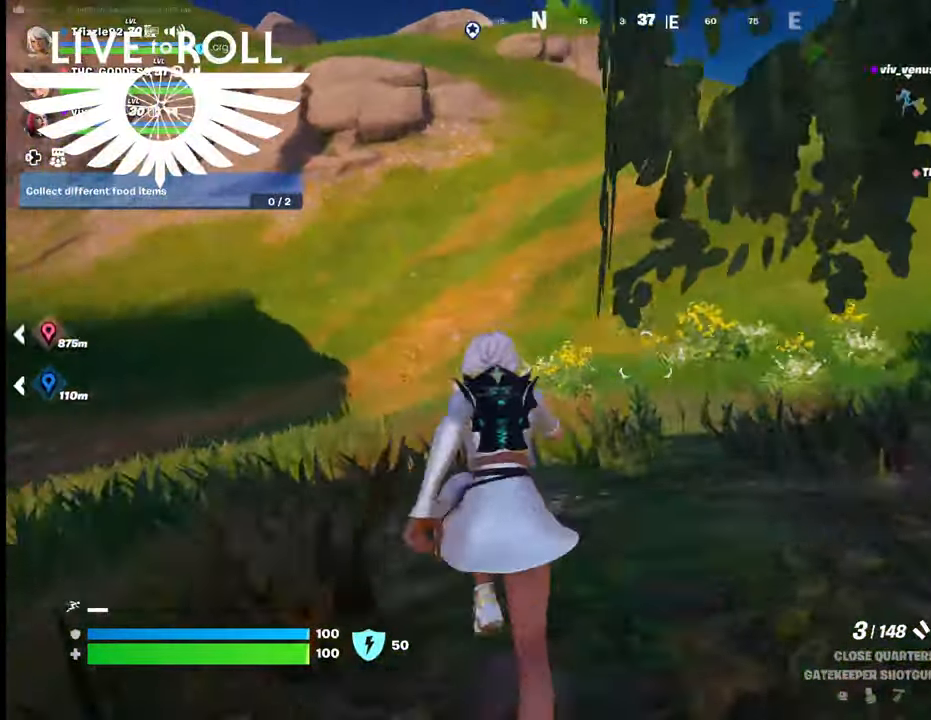
{"buttons": [], "left_stick": "up", "right_stick": "center", "events": [[300, "left_stick", "up"]]}
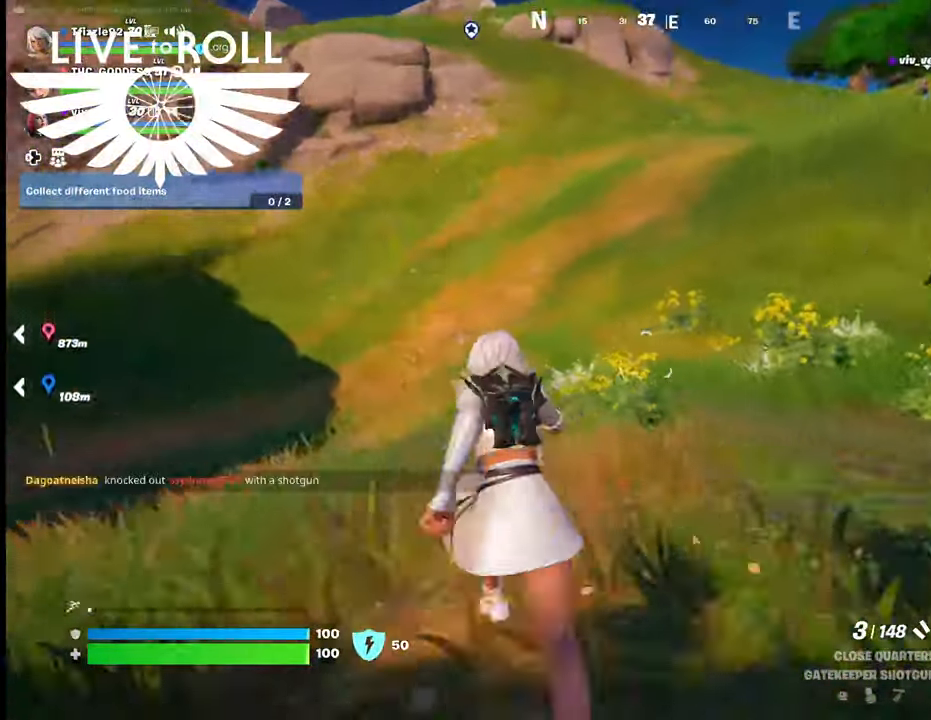
{"buttons": [], "left_stick": "up", "right_stick": "right", "events": [[167, "right_stick", "right"]]}
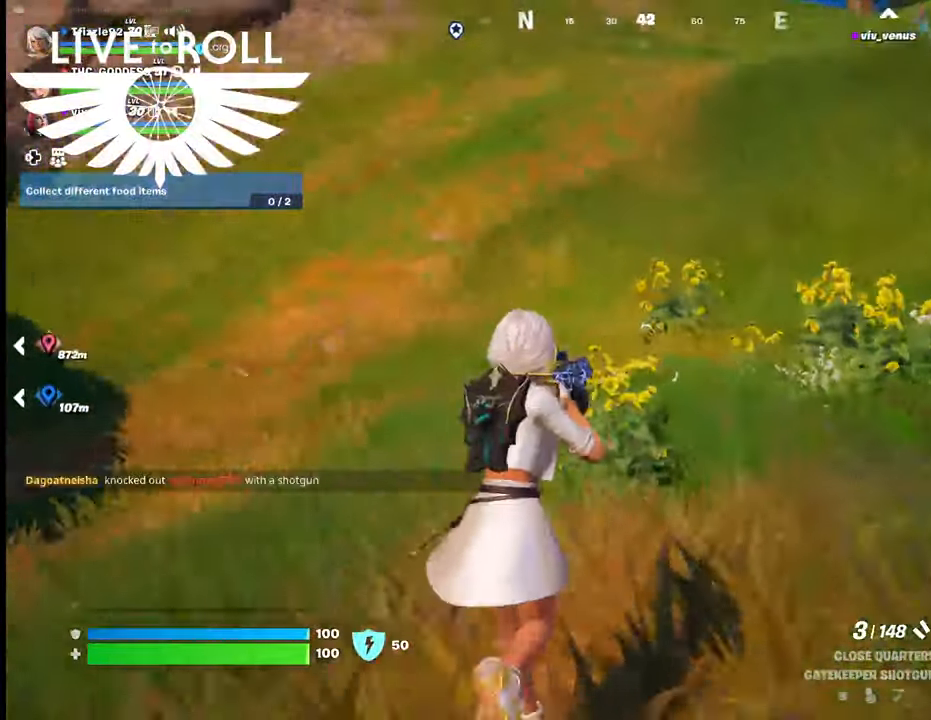
{"buttons": [], "left_stick": "up", "right_stick": "center", "events": [[334, "right_stick", "center"]]}
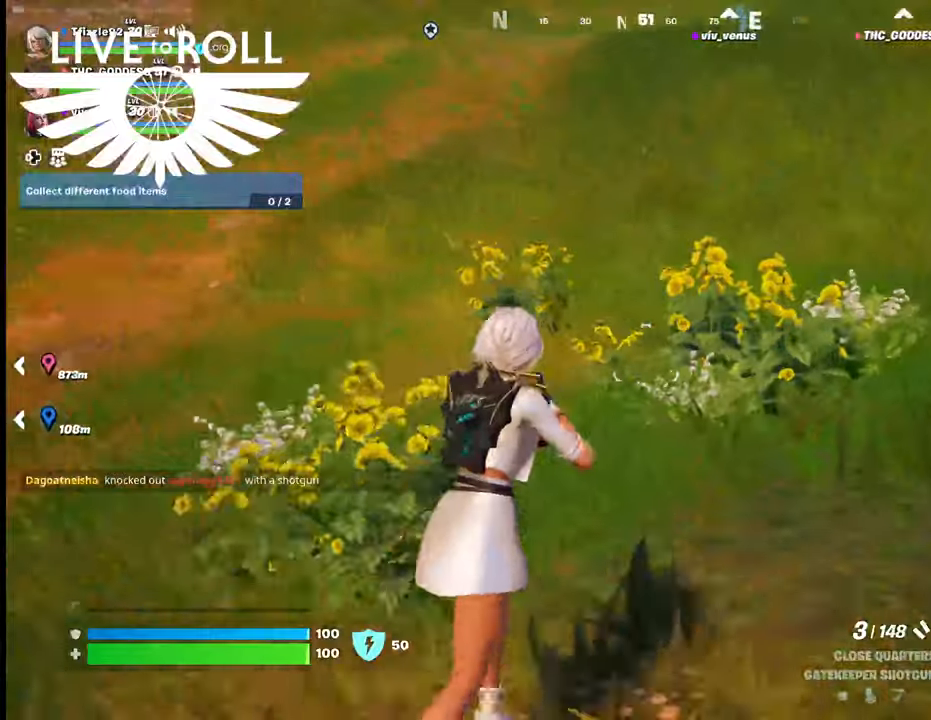
{"buttons": [], "left_stick": "up-right", "right_stick": "up-left", "events": [[234, "right_stick", "up-left"], [500, "left_stick", "up-right"]]}
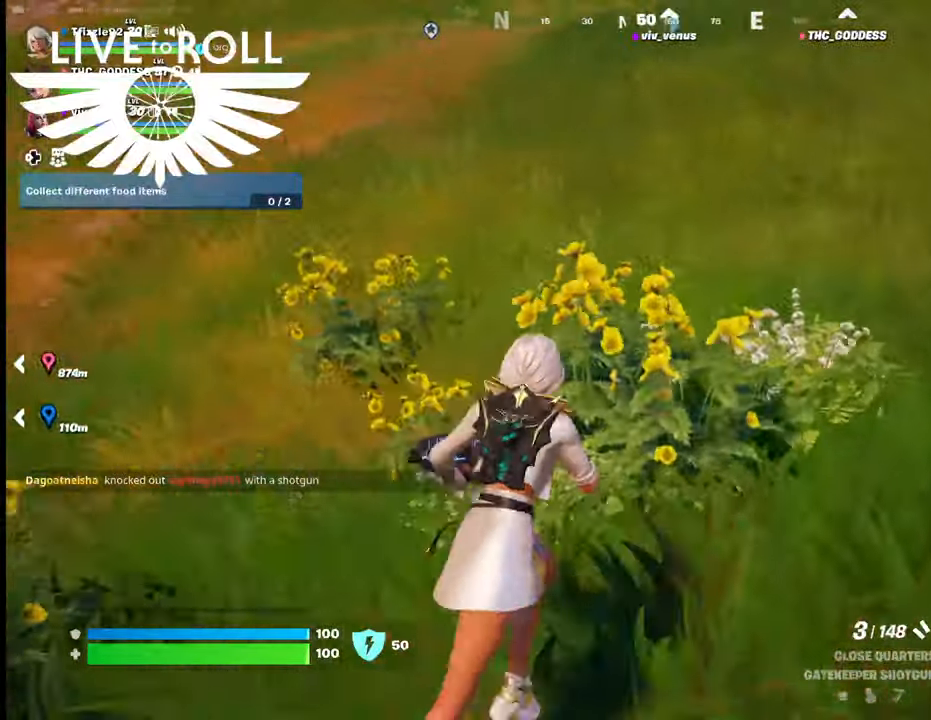
{"buttons": [], "left_stick": "up-right", "right_stick": "up-left", "events": []}
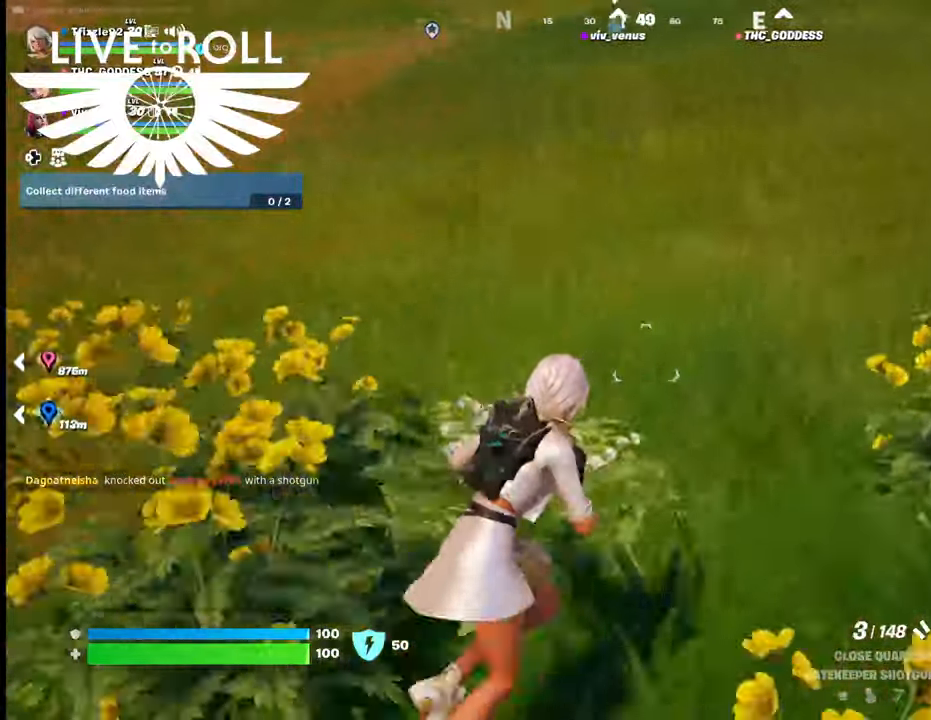
{"buttons": [], "left_stick": "up", "right_stick": "up-left", "events": [[467, "left_stick", "up"]]}
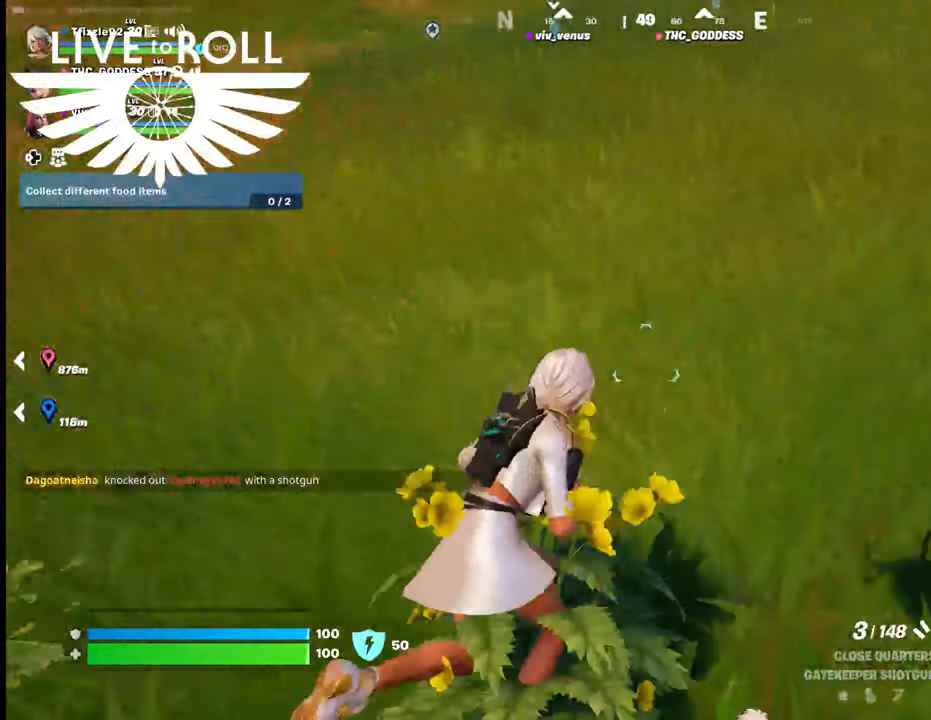
{"buttons": [], "left_stick": "up", "right_stick": "up-left", "events": []}
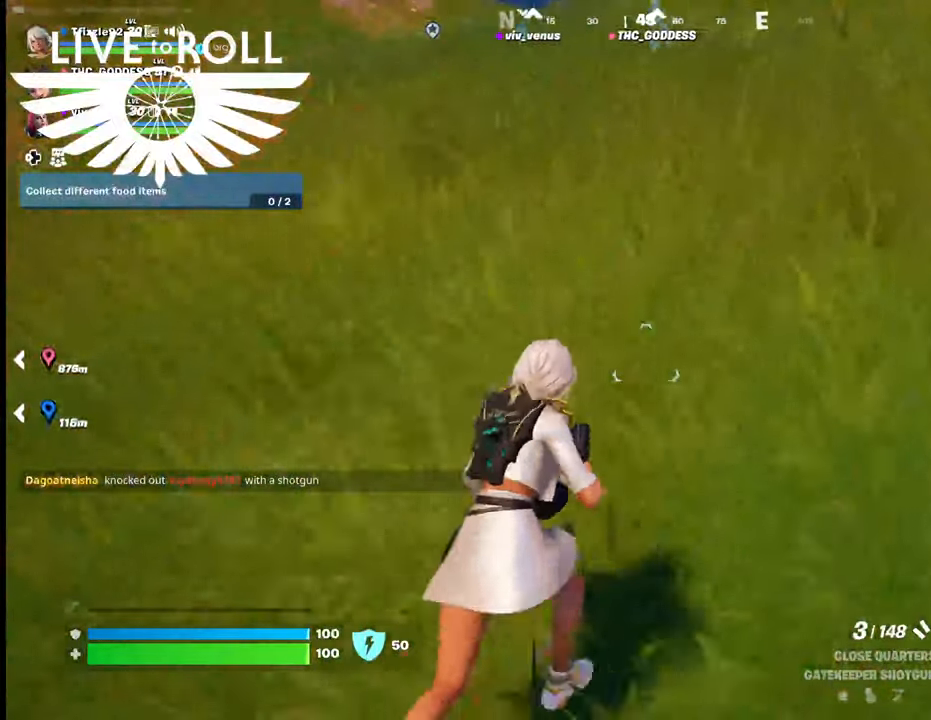
{"buttons": ["L3"], "left_stick": "up", "right_stick": "up", "events": [[367, "L3", "down"], [500, "right_stick", "up"]]}
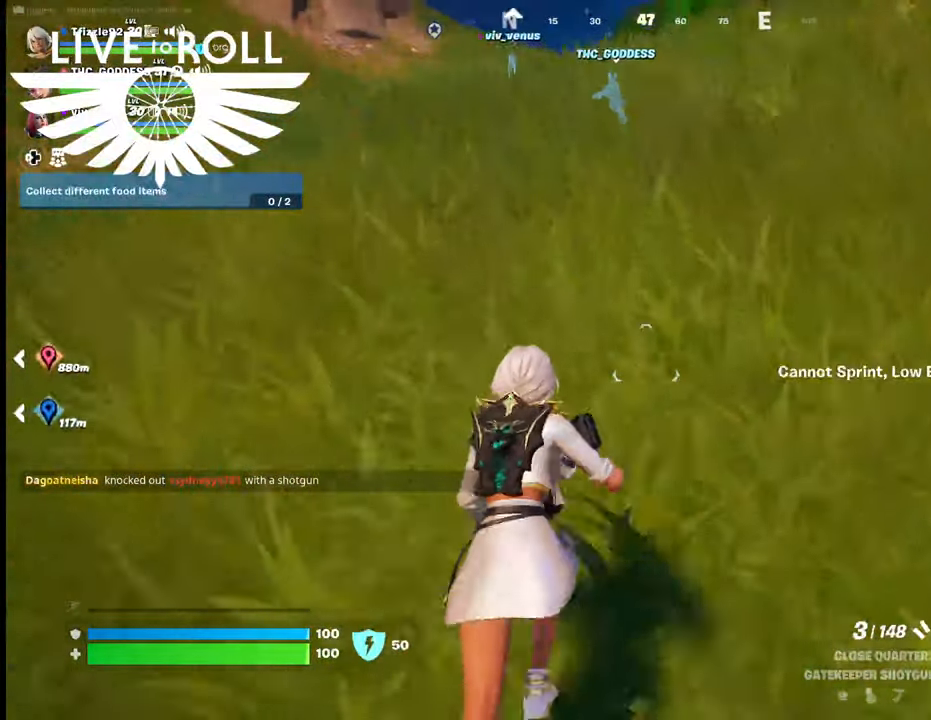
{"buttons": [], "left_stick": "up", "right_stick": "up", "events": [[100, "L3", "up"]]}
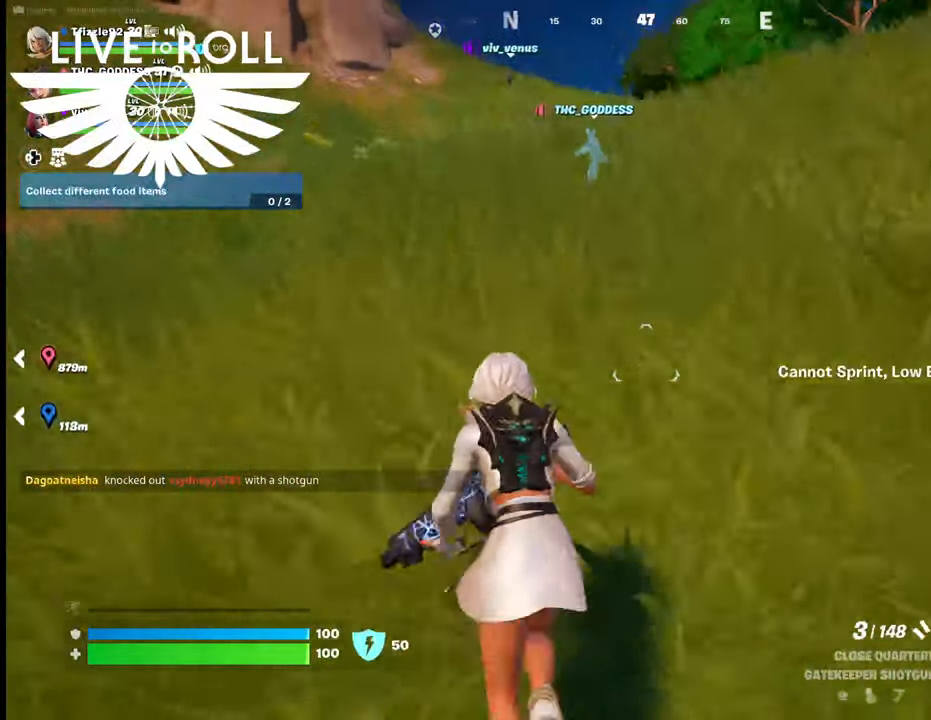
{"buttons": [], "left_stick": "up", "right_stick": "center", "events": [[34, "right_stick", "center"]]}
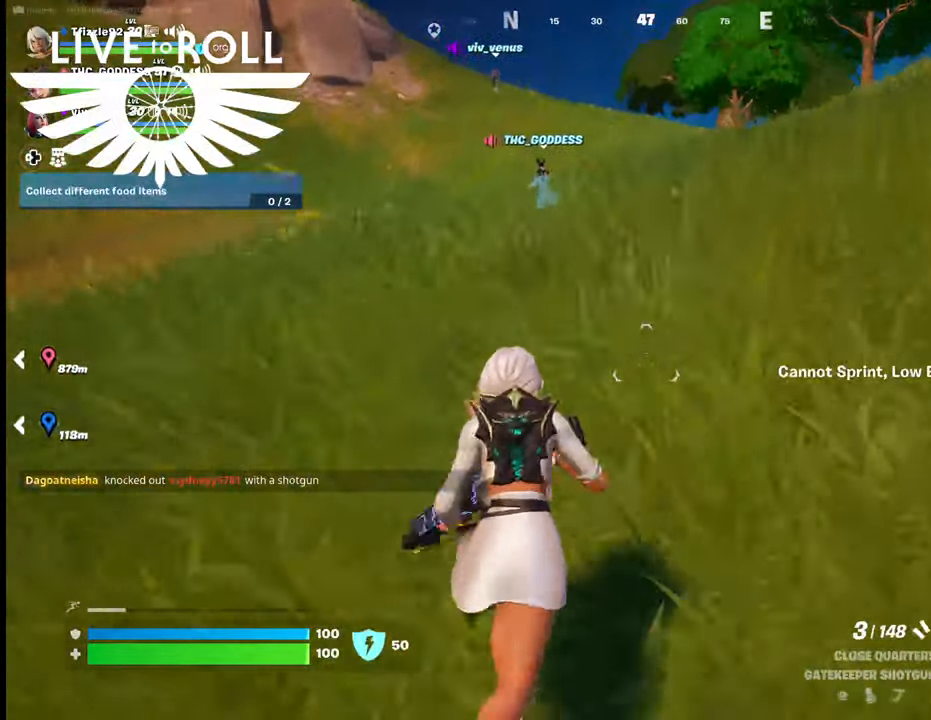
{"buttons": [], "left_stick": "up", "right_stick": "center", "events": []}